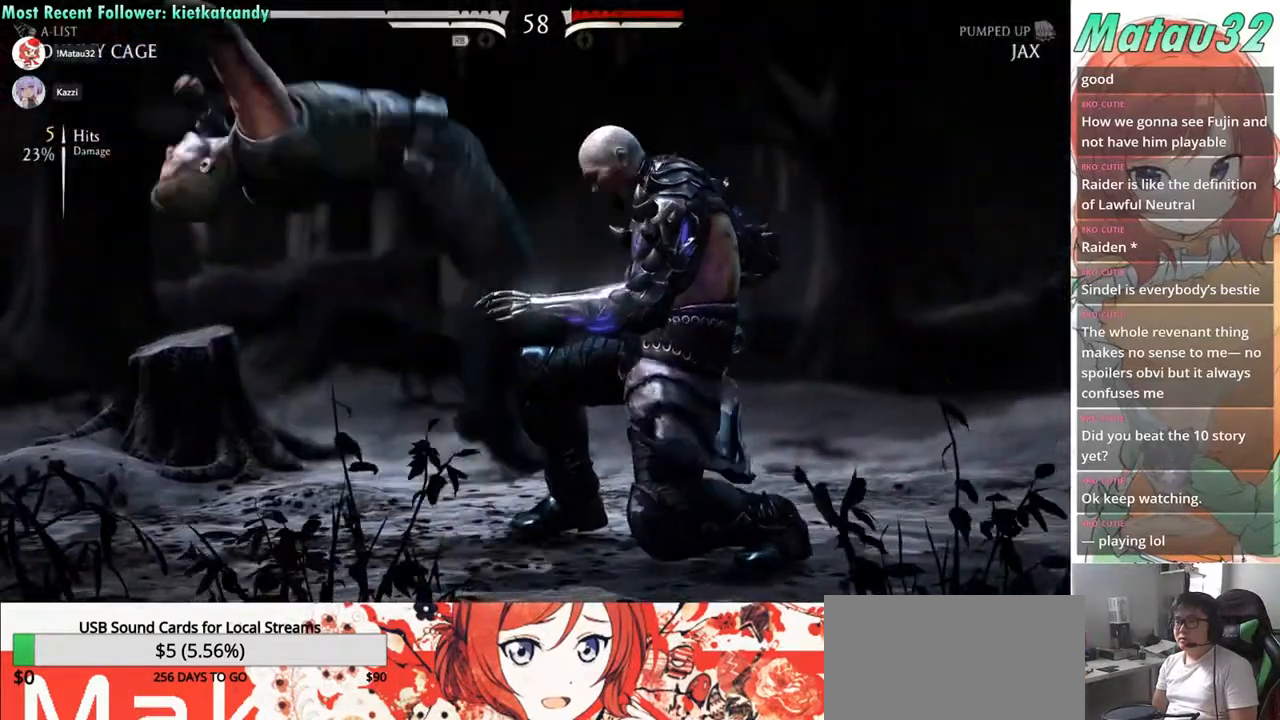
Gameplay with a controller (arcade stick); each line is a JSON object with the inputs held at the frame after it. "events" lists button and stick changes between this image and that frame as [ms after this image, input, new state], when the widget could be followed in between. Not read: L3 R3.
{"buttons": ["DPAD_RIGHT"], "events": []}
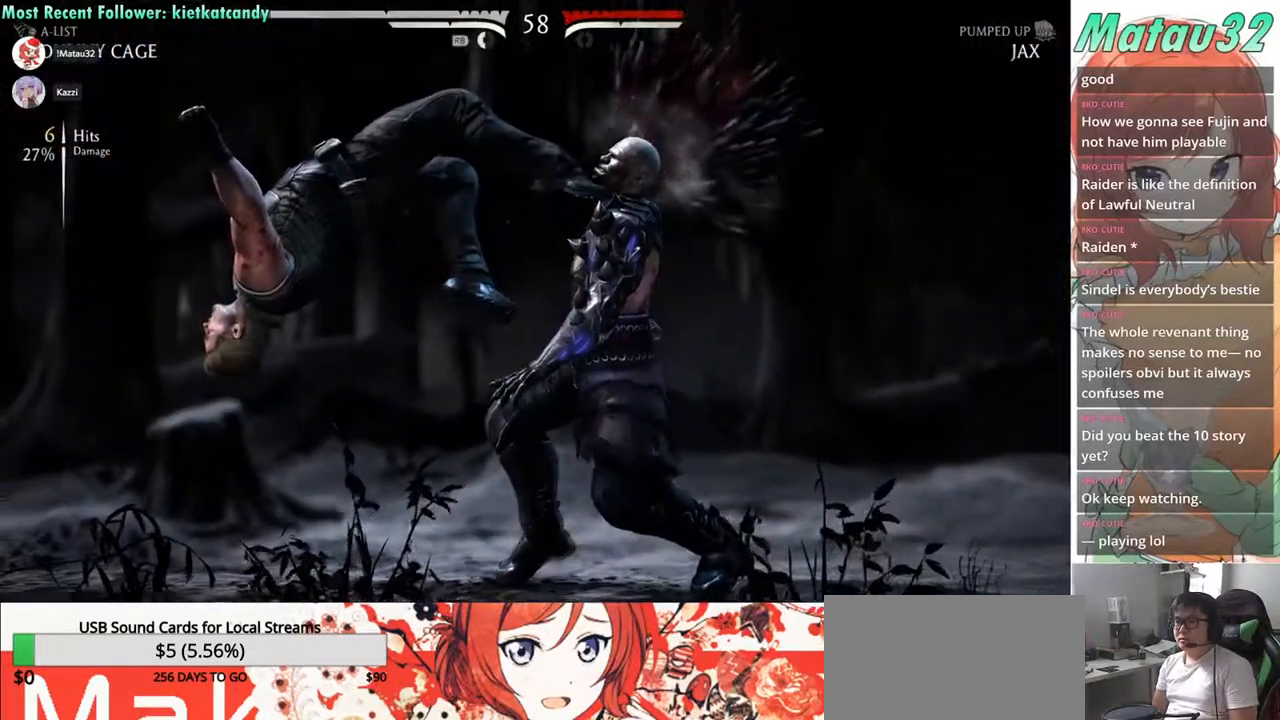
{"buttons": ["DPAD_RIGHT"], "events": []}
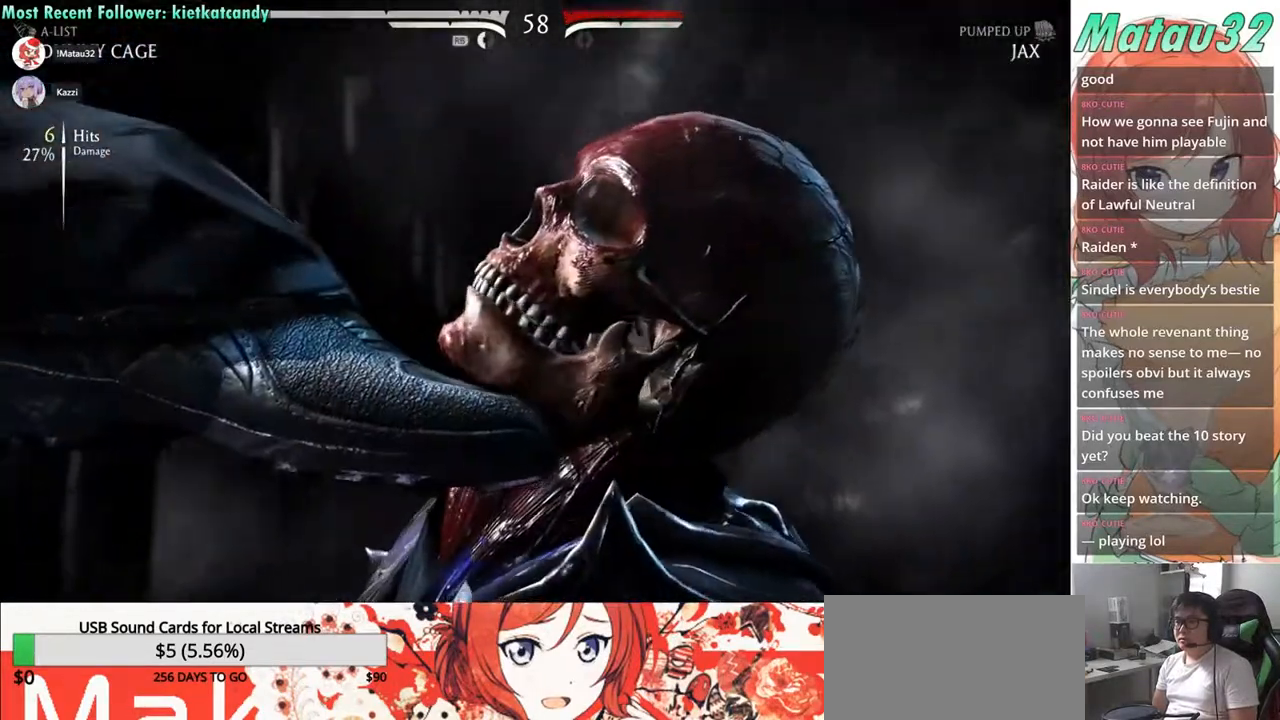
{"buttons": [], "events": [[167, "DPAD_RIGHT", "up"]]}
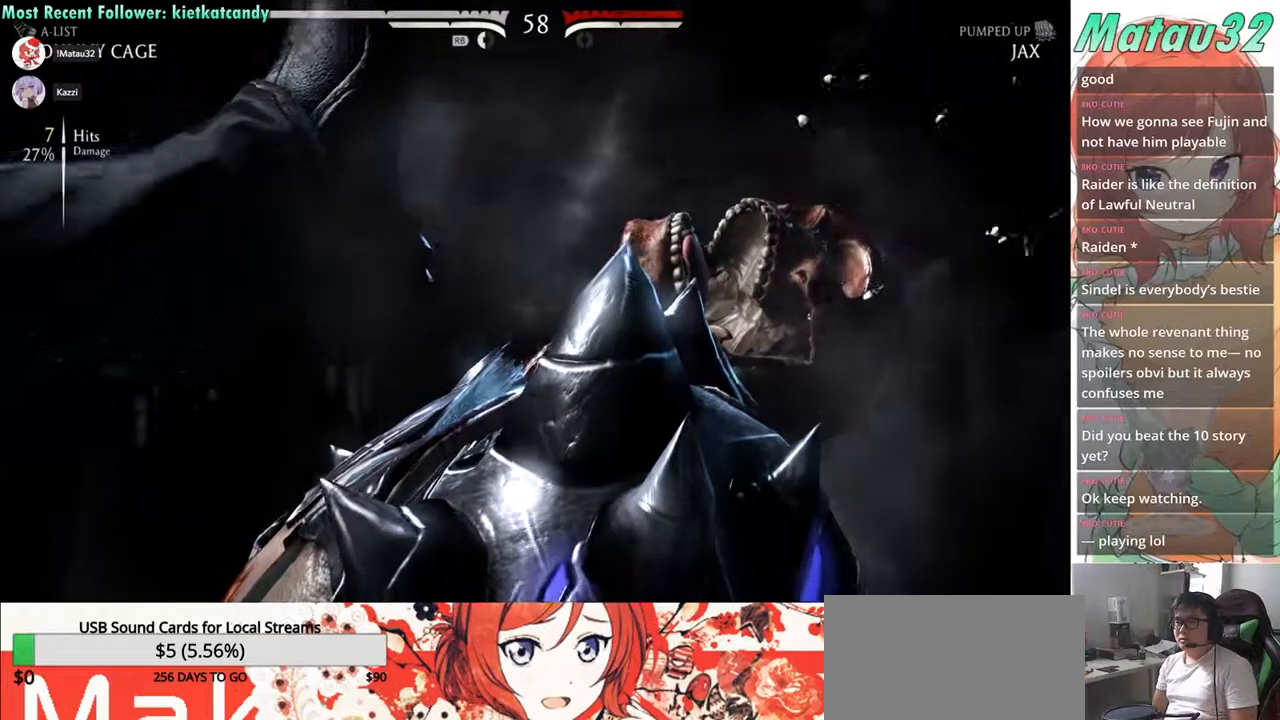
{"buttons": [], "events": []}
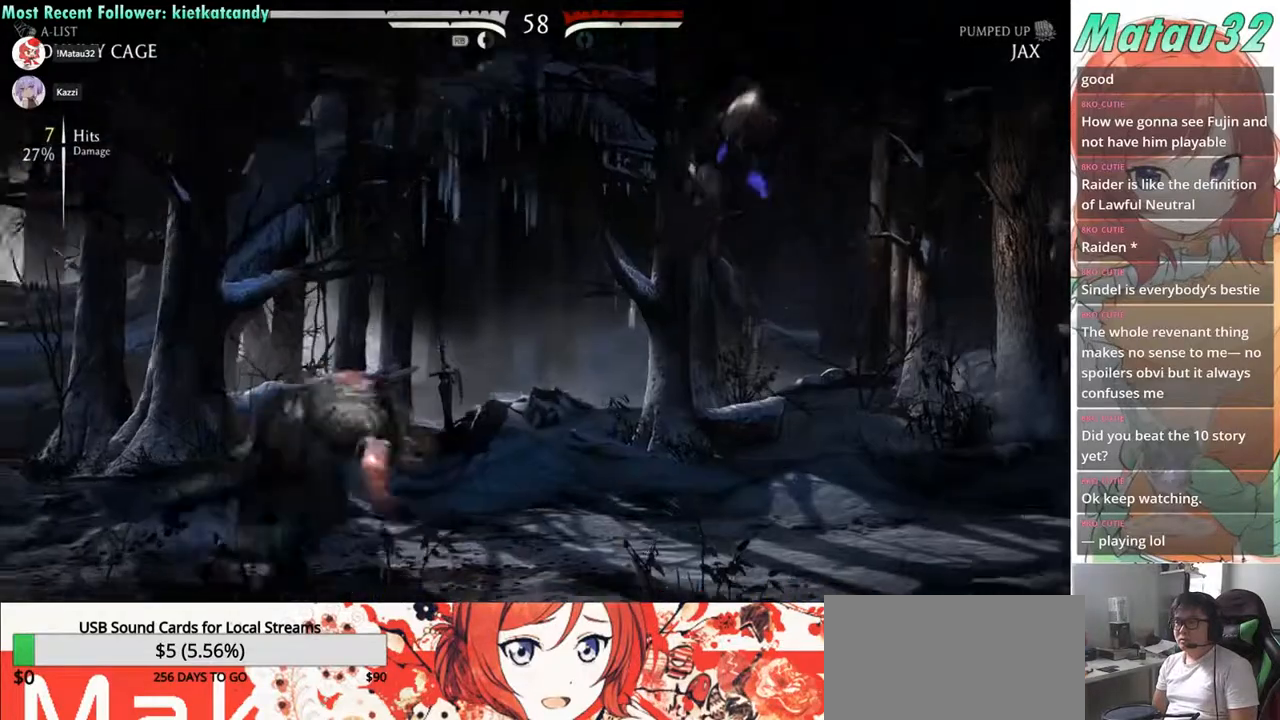
{"buttons": [], "events": [[233, "DPAD_RIGHT", "down"], [317, "DPAD_RIGHT", "up"], [400, "DPAD_RIGHT", "down"], [500, "DPAD_RIGHT", "up"]]}
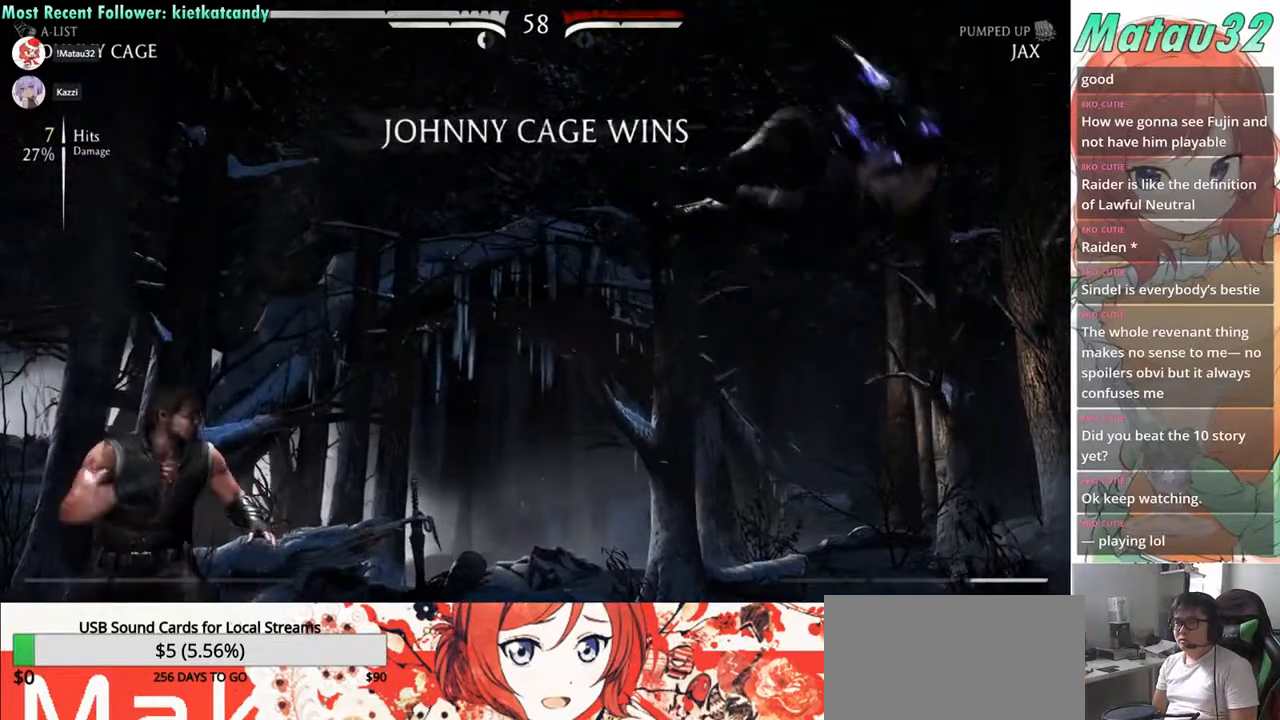
{"buttons": ["DPAD_RIGHT"], "events": [[67, "DPAD_RIGHT", "down"]]}
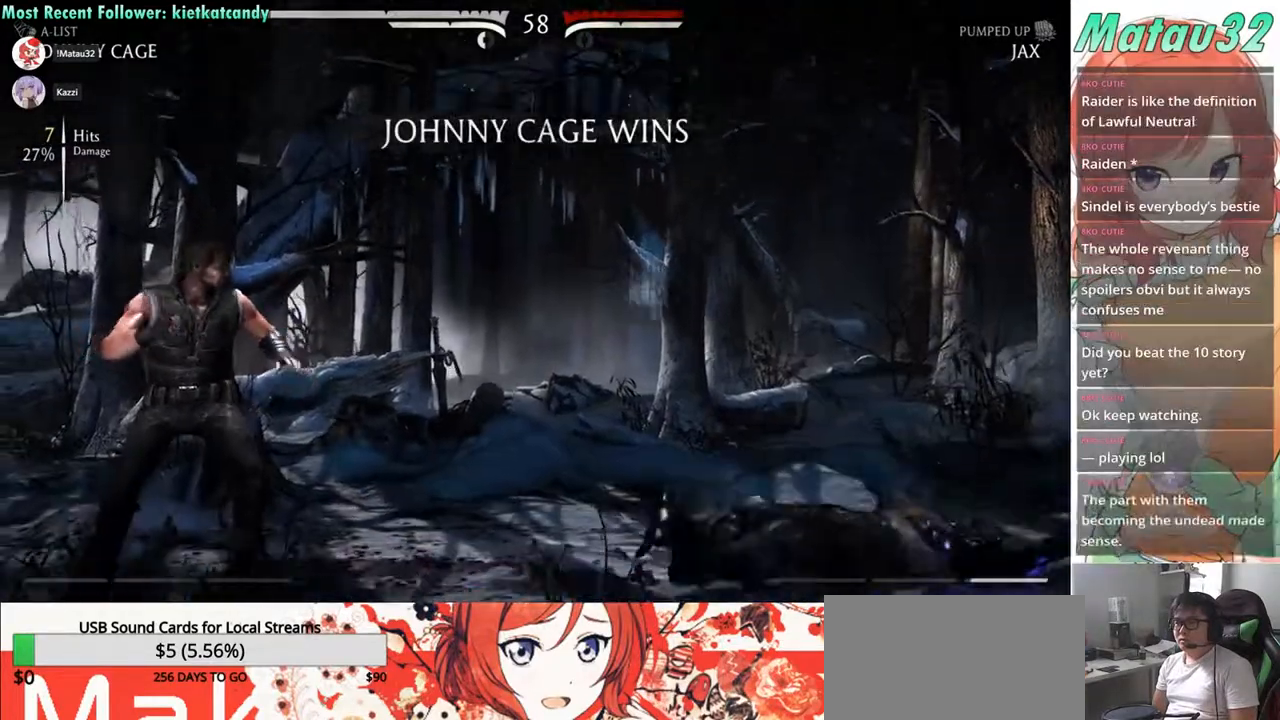
{"buttons": ["DPAD_RIGHT"], "events": [[83, "DPAD_RIGHT", "up"], [317, "DPAD_RIGHT", "down"]]}
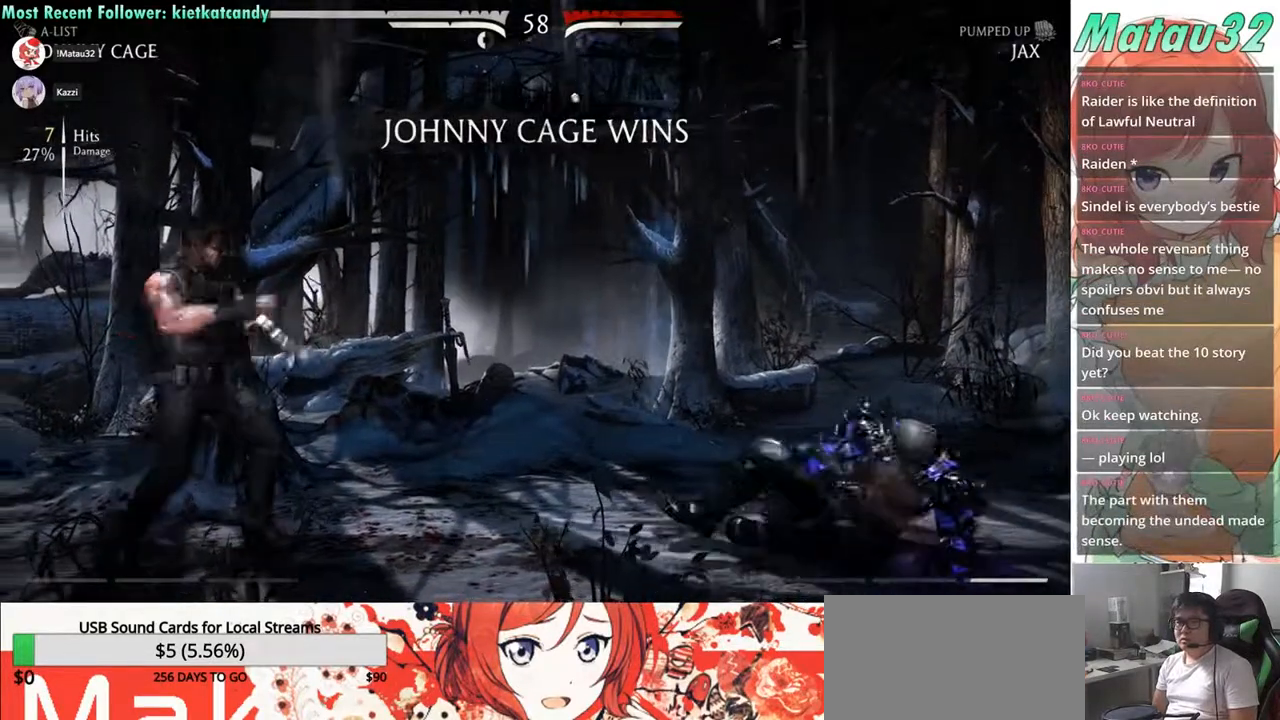
{"buttons": ["DPAD_RIGHT"], "events": [[17, "DPAD_RIGHT", "up"], [167, "DPAD_RIGHT", "down"], [233, "DPAD_RIGHT", "up"], [333, "DPAD_RIGHT", "down"], [400, "DPAD_RIGHT", "up"], [483, "DPAD_RIGHT", "down"]]}
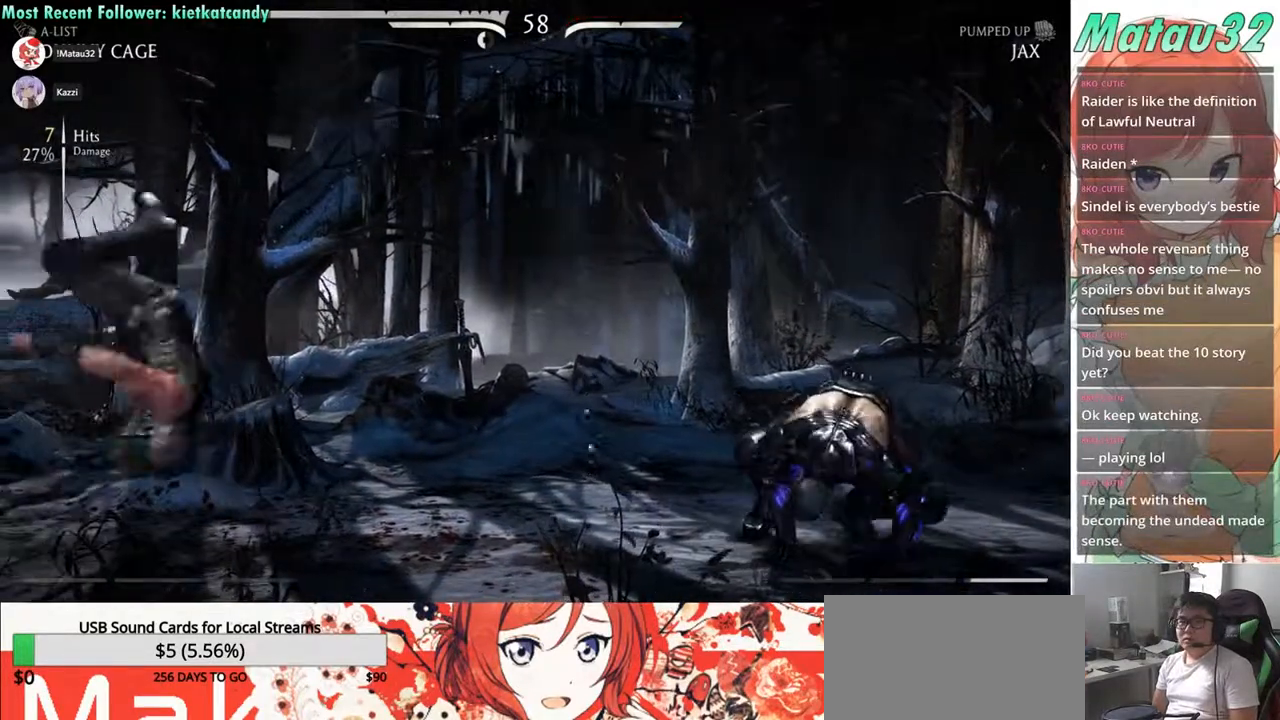
{"buttons": ["DPAD_DOWN", "DPAD_LEFT"], "events": [[317, "DPAD_RIGHT", "up"], [350, "DPAD_LEFT", "down"], [383, "DPAD_DOWN", "down"]]}
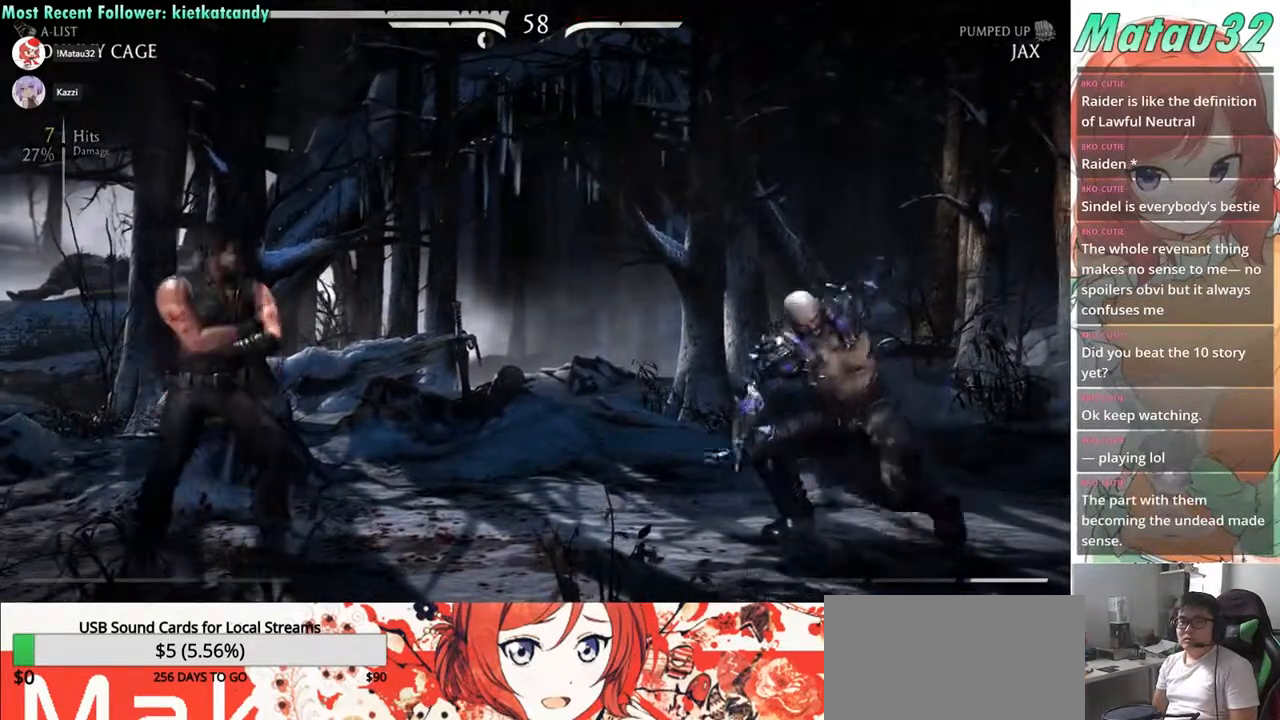
{"buttons": ["DPAD_RIGHT"], "events": [[133, "DPAD_LEFT", "up"], [200, "DPAD_DOWN", "up"], [200, "DPAD_RIGHT", "down"]]}
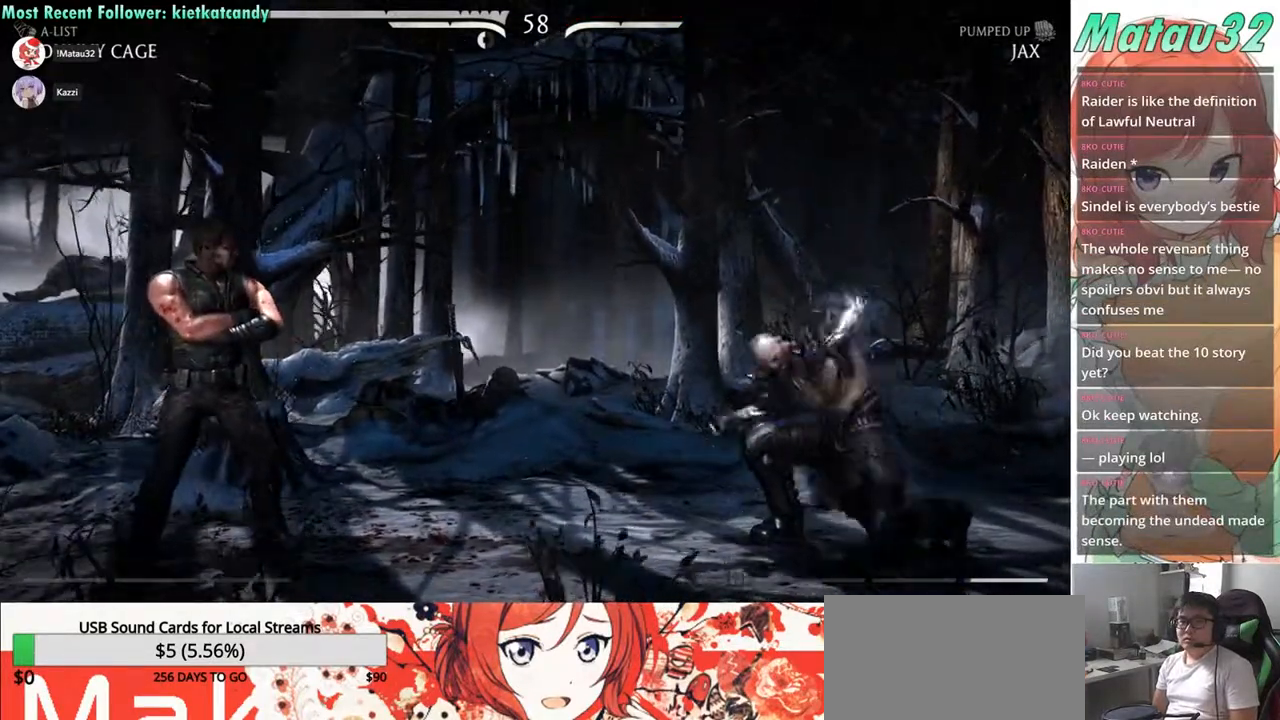
{"buttons": ["DPAD_DOWN", "DPAD_RIGHT"], "events": [[33, "DPAD_DOWN", "down"], [200, "DPAD_RIGHT", "up"], [383, "DPAD_RIGHT", "down"]]}
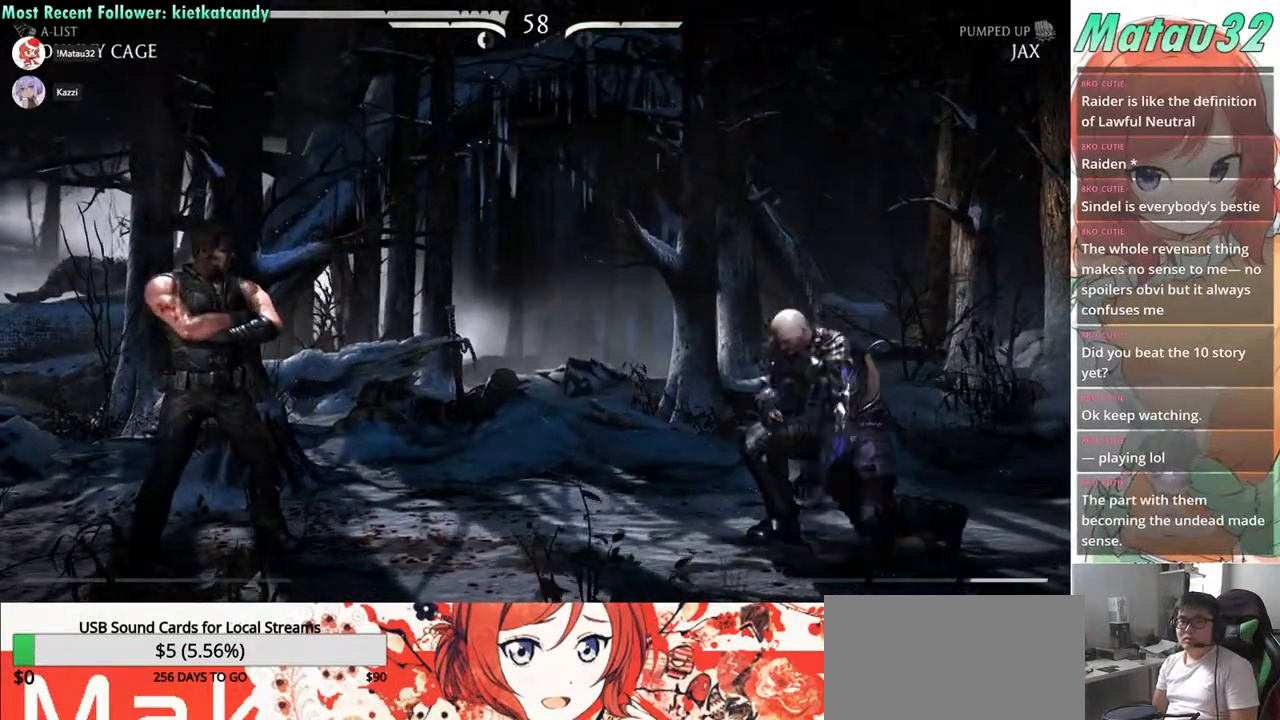
{"buttons": [], "events": [[50, "DPAD_DOWN", "up"], [217, "DPAD_RIGHT", "up"], [433, "DPAD_RIGHT", "down"], [483, "DPAD_RIGHT", "up"]]}
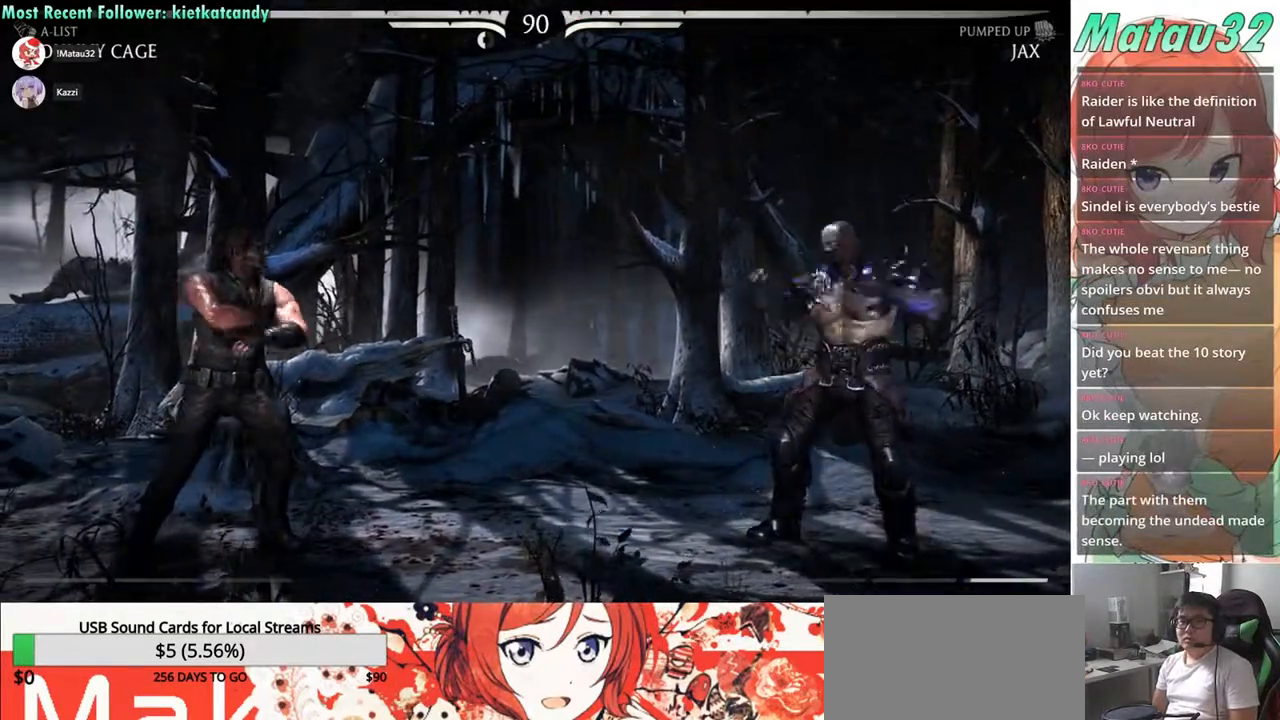
{"buttons": [], "events": [[100, "DPAD_RIGHT", "down"], [217, "DPAD_RIGHT", "up"], [300, "DPAD_RIGHT", "down"], [400, "DPAD_RIGHT", "up"]]}
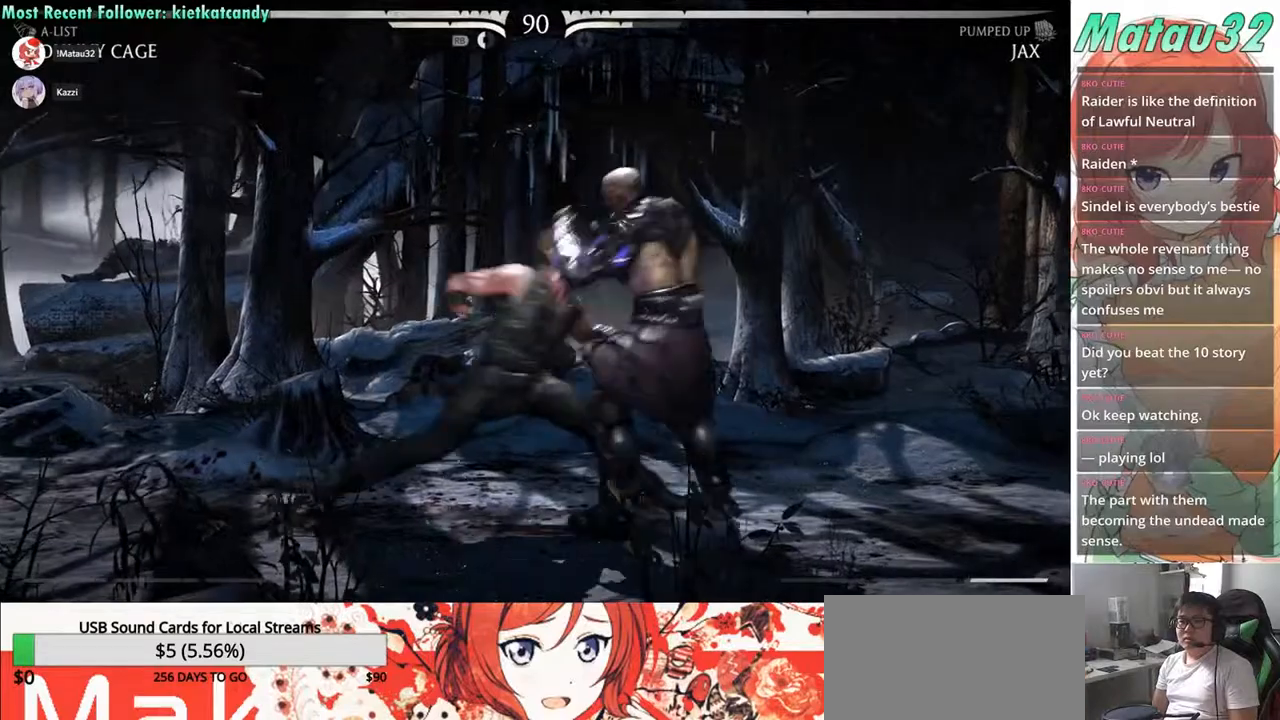
{"buttons": [], "events": [[50, "DPAD_UP", "down"], [150, "DPAD_UP", "up"]]}
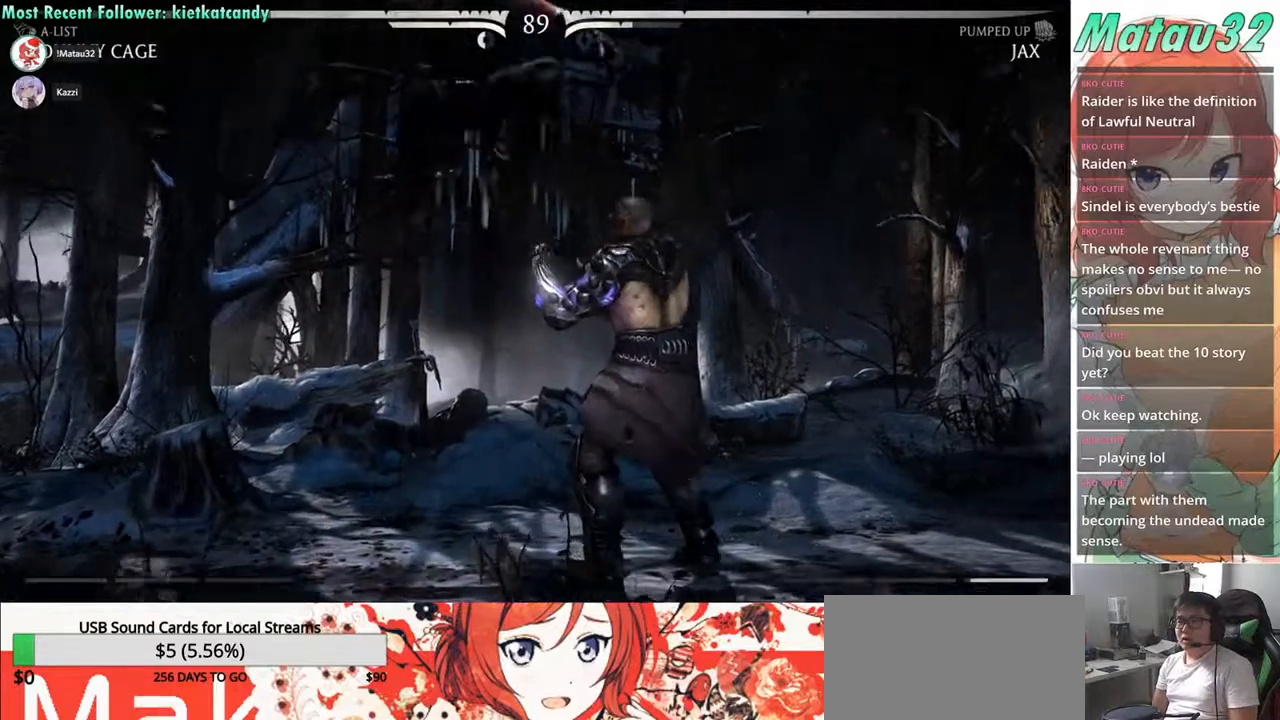
{"buttons": ["DPAD_RIGHT"], "events": [[83, "TRIANGLE", "down"], [150, "TRIANGLE", "up"], [483, "DPAD_RIGHT", "down"]]}
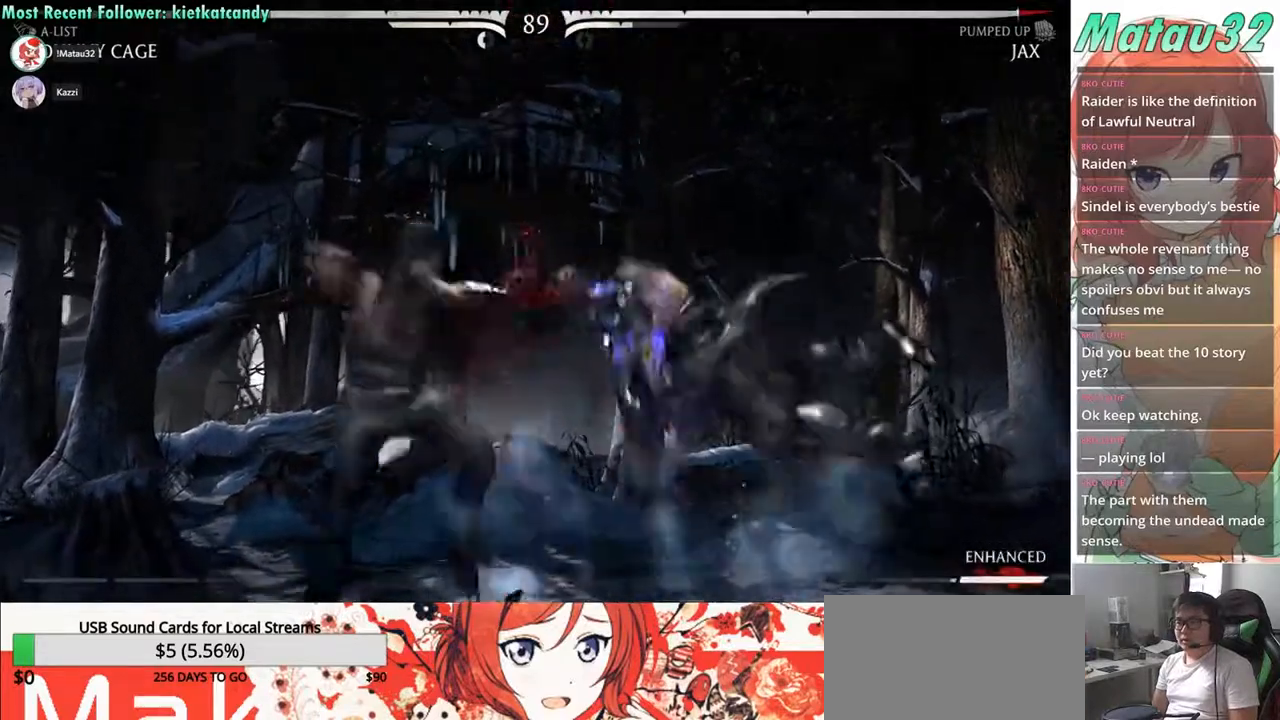
{"buttons": [], "events": [[350, "DPAD_RIGHT", "up"], [350, "SQUARE", "down"], [450, "SQUARE", "up"]]}
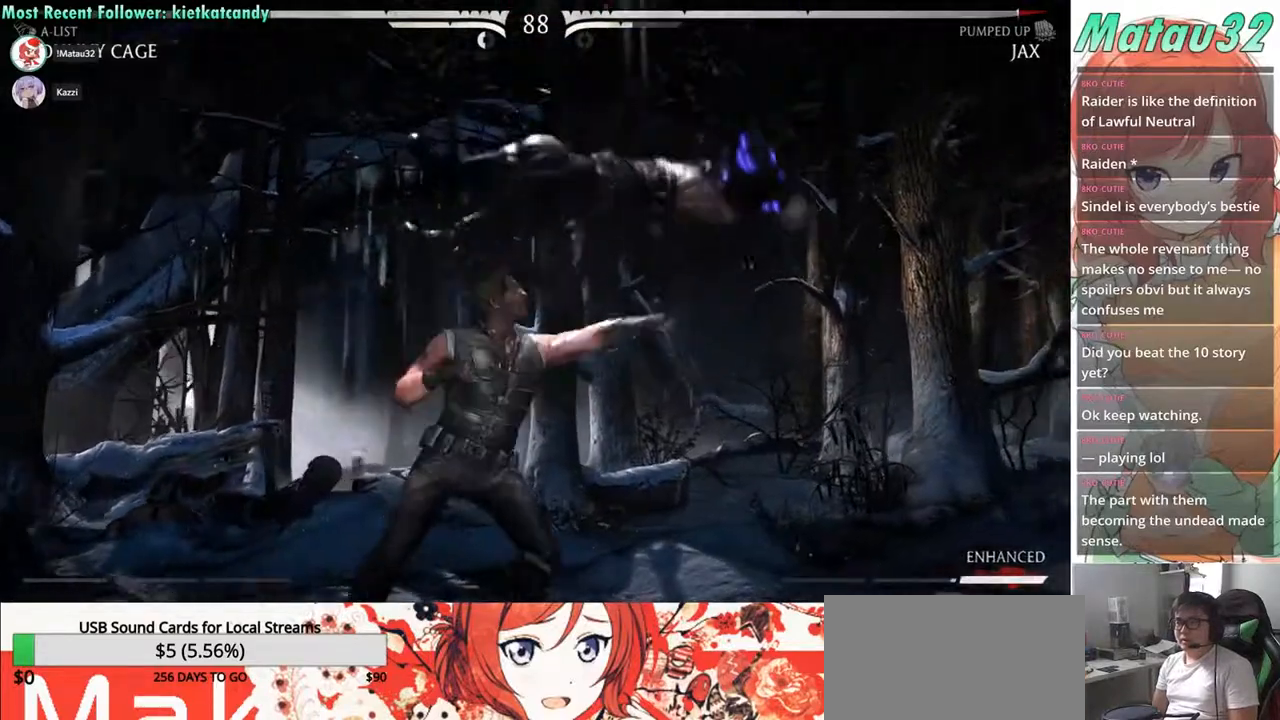
{"buttons": [], "events": [[317, "DPAD_RIGHT", "down"], [450, "DPAD_RIGHT", "up"]]}
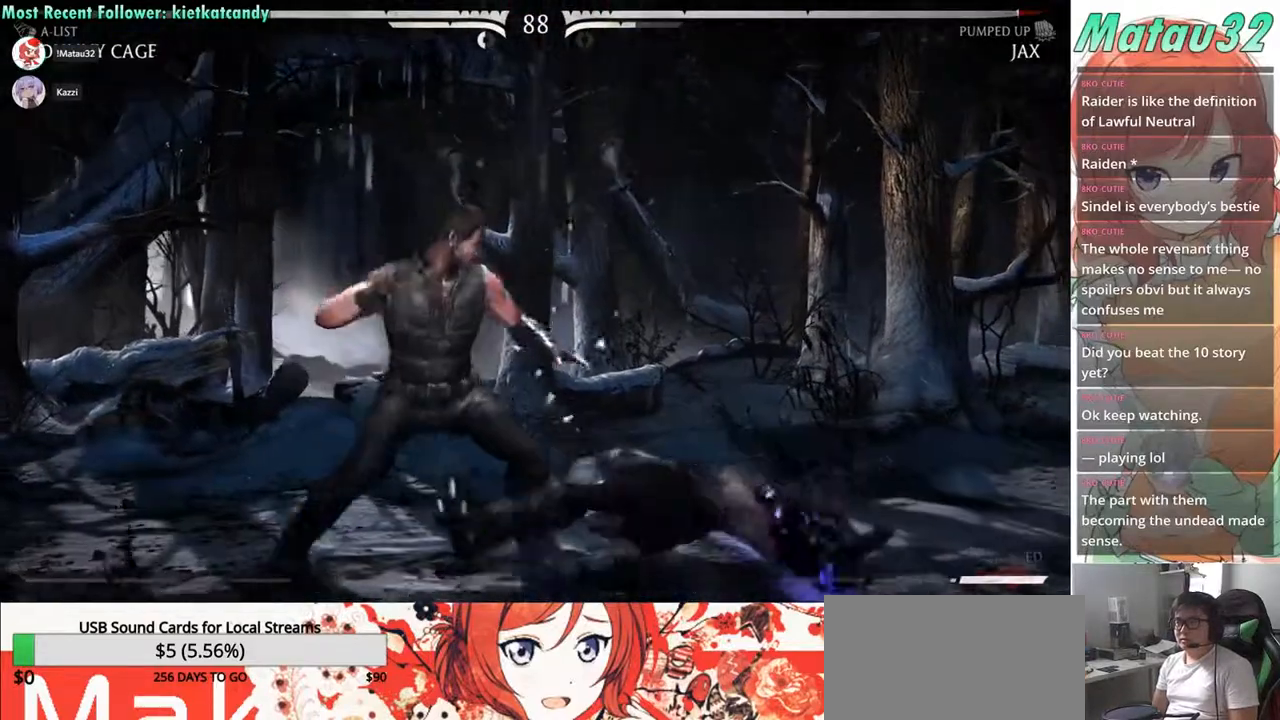
{"buttons": [], "events": [[17, "DPAD_RIGHT", "down"], [333, "DPAD_RIGHT", "up"], [400, "DPAD_UP", "down"], [500, "DPAD_UP", "up"]]}
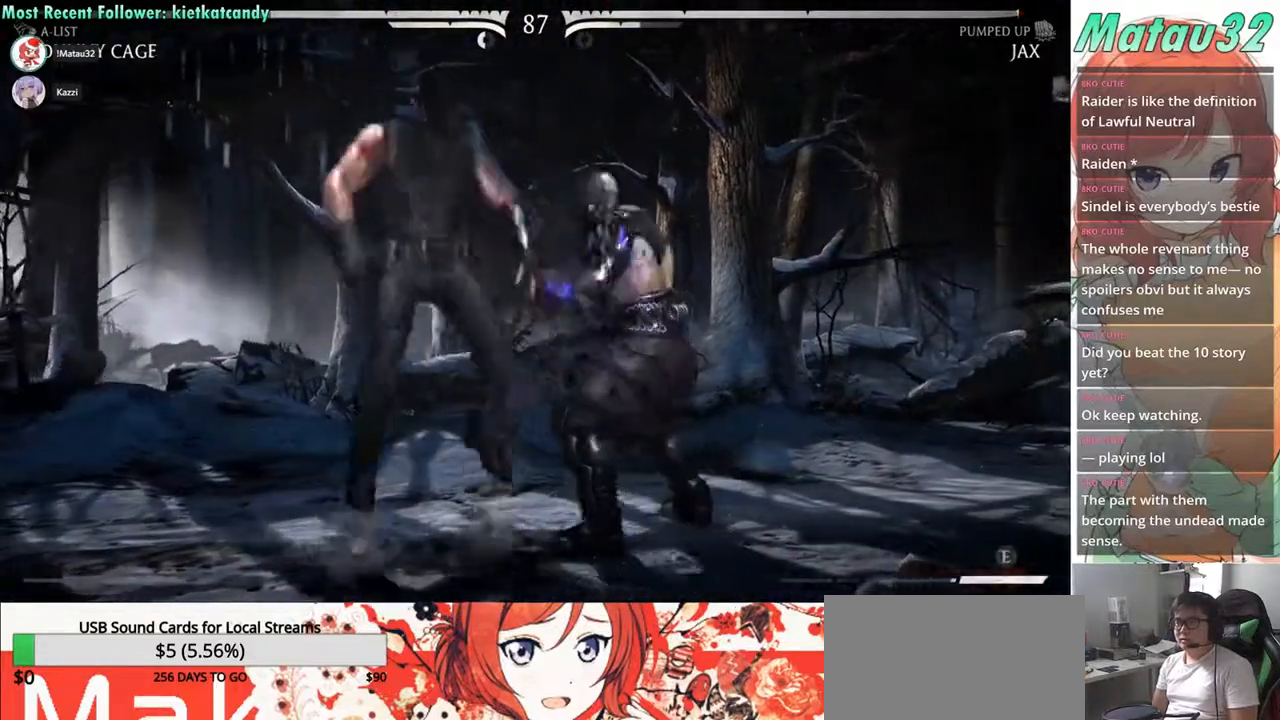
{"buttons": [], "events": [[417, "TRIANGLE", "down"], [467, "TRIANGLE", "up"]]}
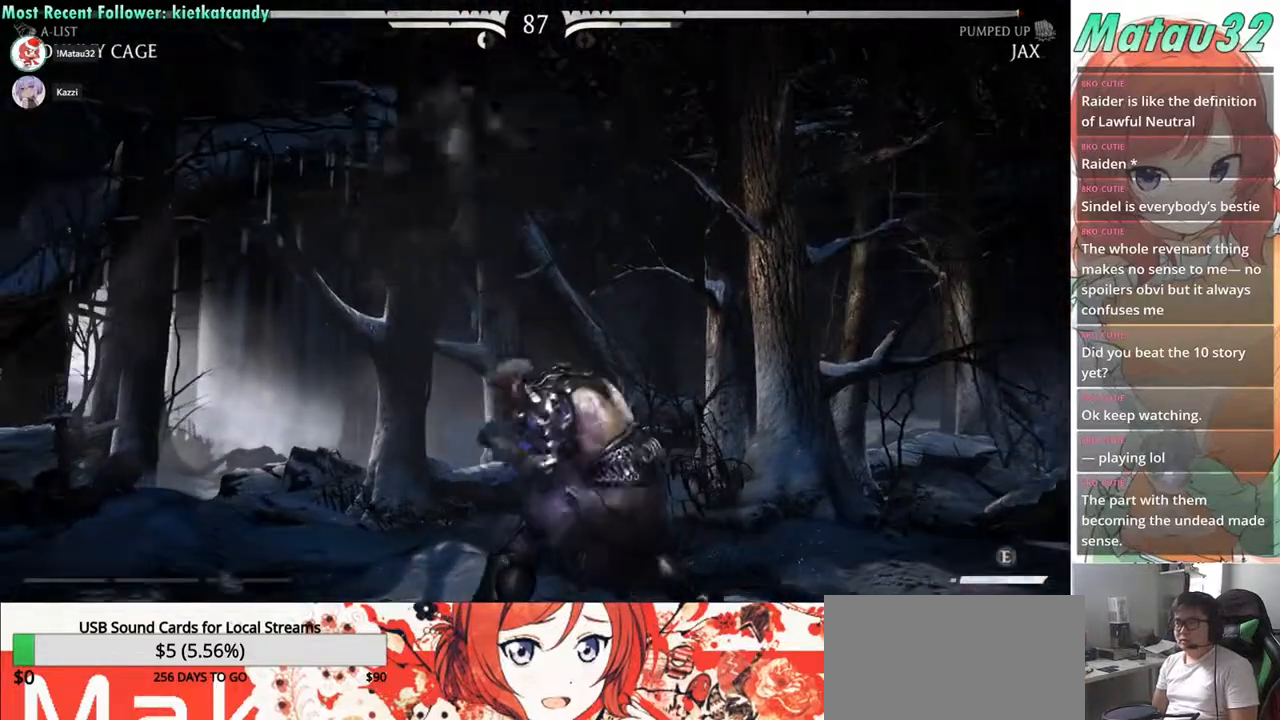
{"buttons": ["DPAD_RIGHT"], "events": [[200, "DPAD_RIGHT", "down"]]}
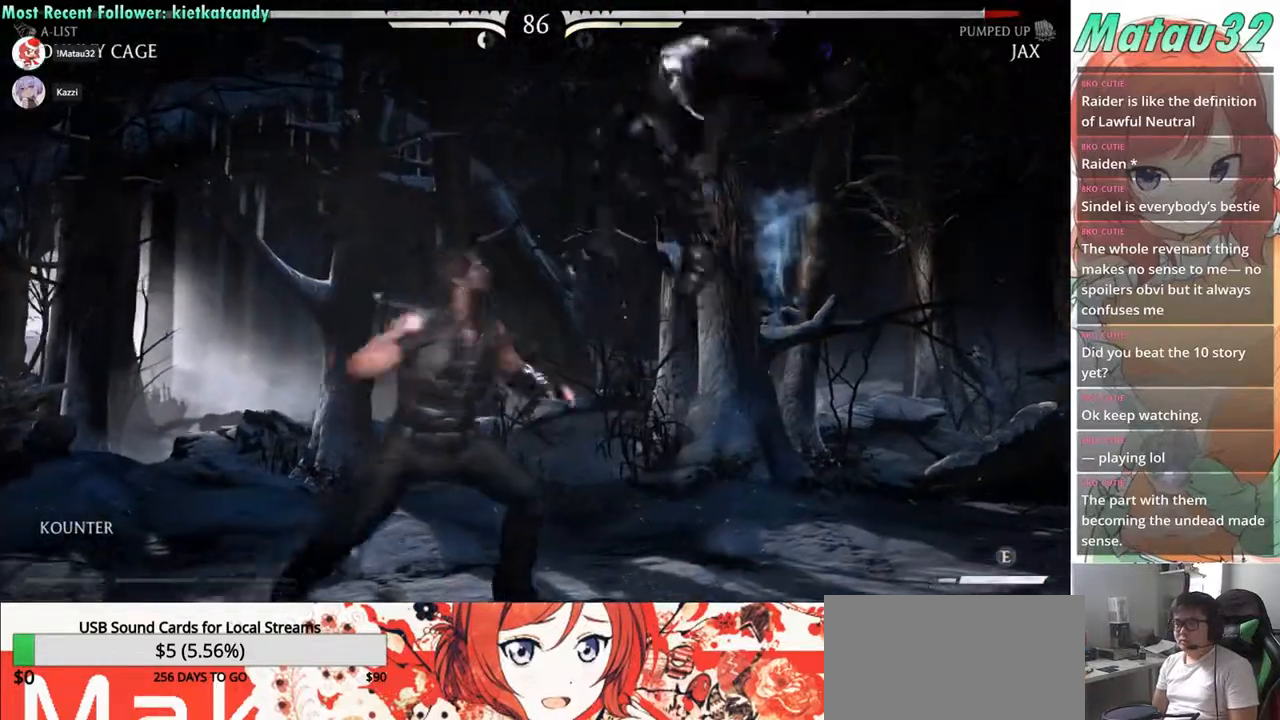
{"buttons": [], "events": [[133, "DPAD_RIGHT", "up"], [233, "SQUARE", "down"], [317, "SQUARE", "up"]]}
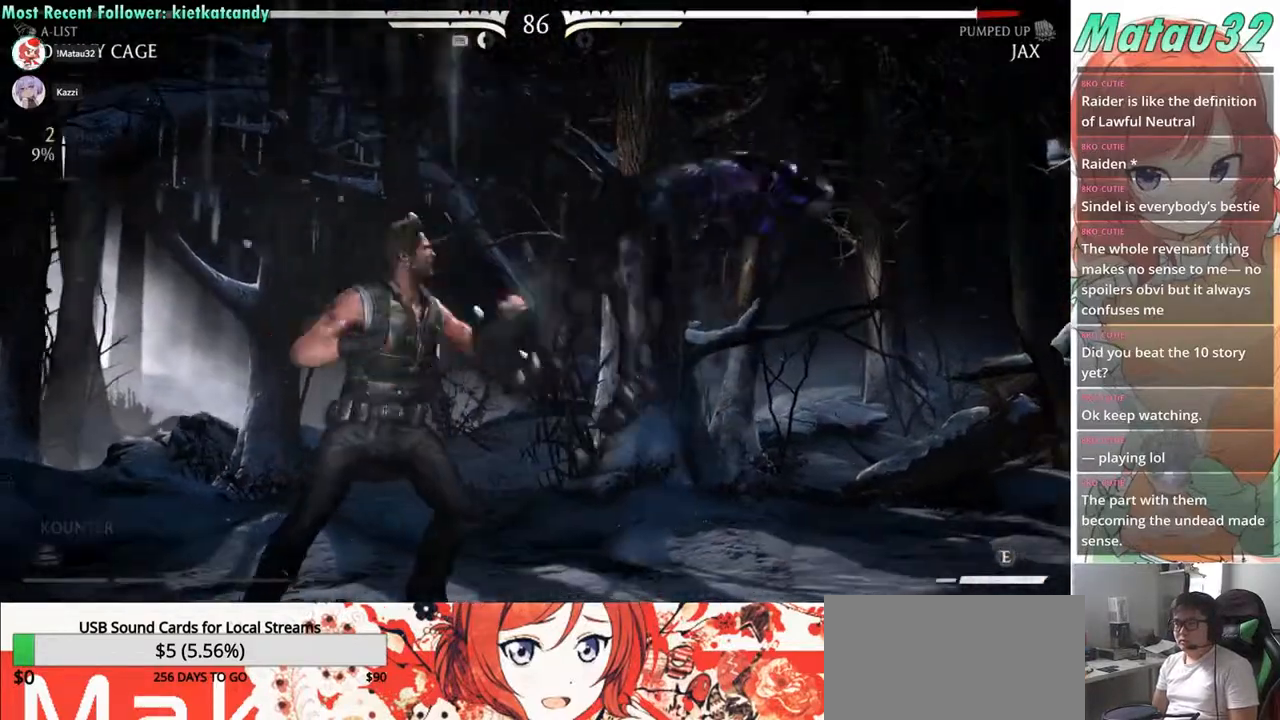
{"buttons": ["DPAD_RIGHT"], "events": [[17, "DPAD_RIGHT", "down"], [250, "SQUARE", "down"], [317, "SQUARE", "up"]]}
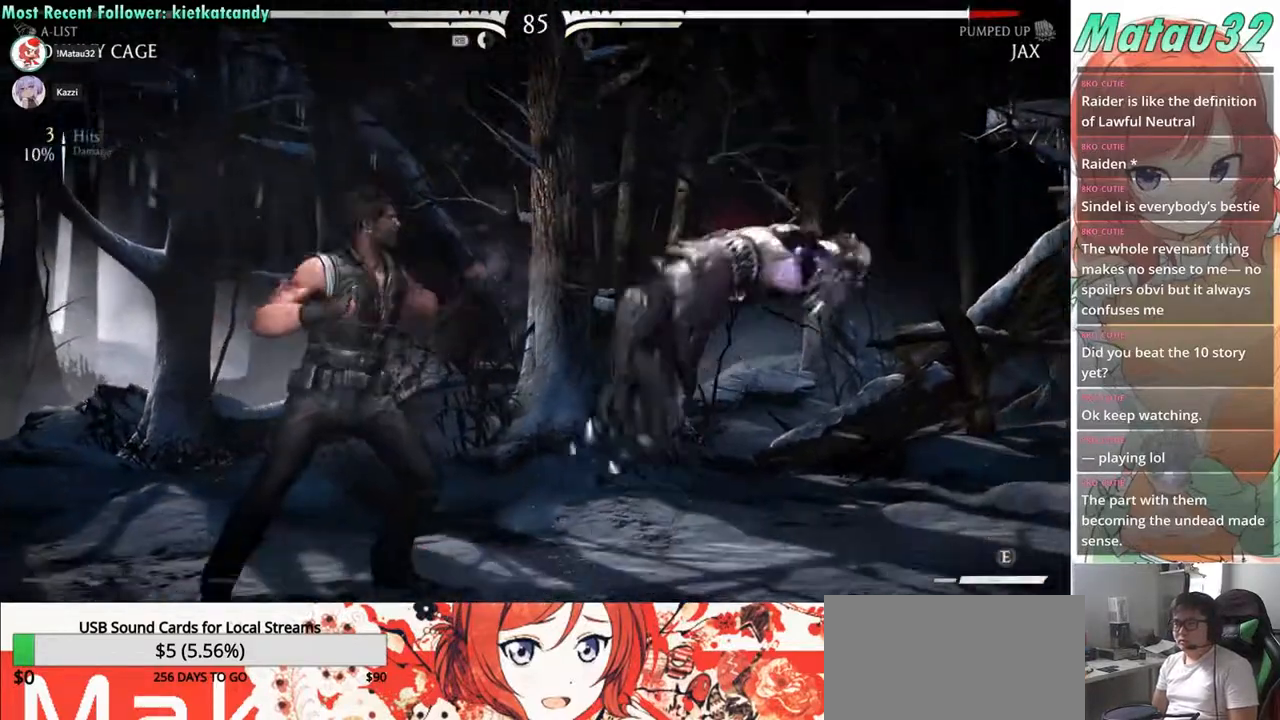
{"buttons": ["TRIANGLE", "DPAD_RIGHT"], "events": [[217, "SQUARE", "down"], [283, "SQUARE", "up"], [333, "TRIANGLE", "down"], [383, "TRIANGLE", "up"], [400, "SQUARE", "down"], [433, "SQUARE", "up"], [467, "TRIANGLE", "down"]]}
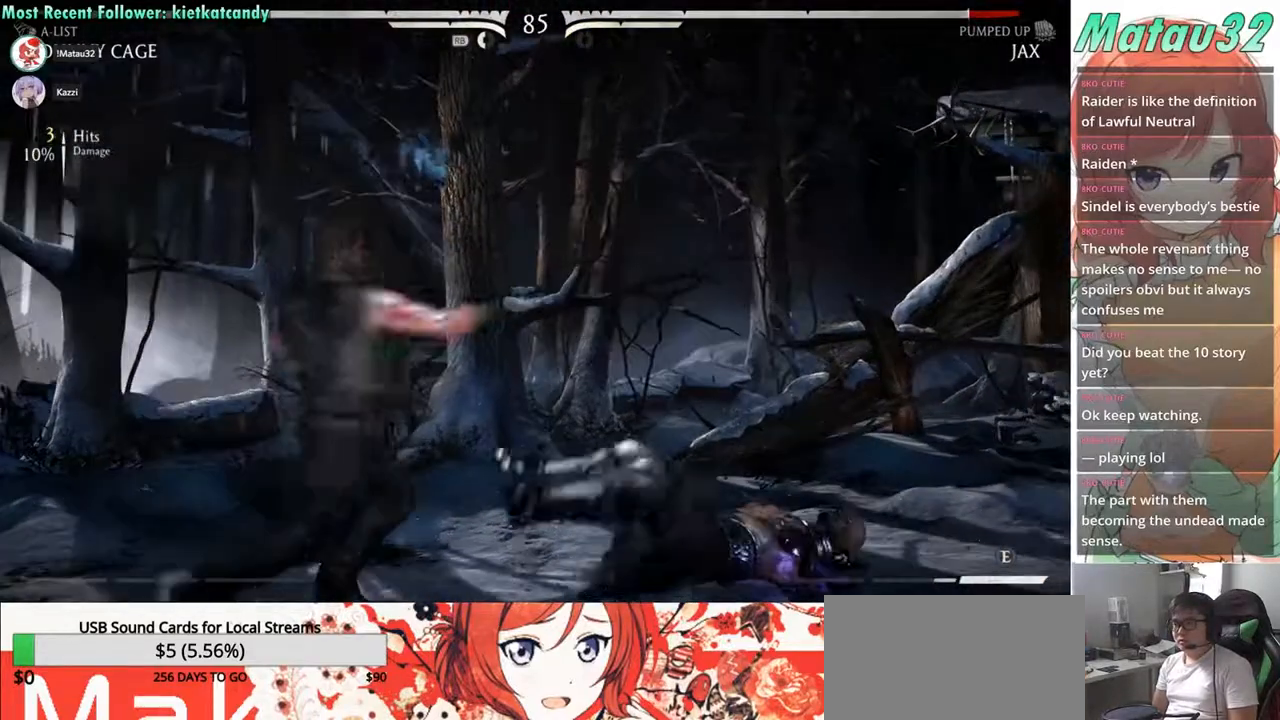
{"buttons": ["SQUARE", "DPAD_RIGHT"], "events": [[17, "SQUARE", "down"], [17, "TRIANGLE", "up"], [83, "SQUARE", "up"], [83, "TRIANGLE", "down"], [133, "TRIANGLE", "up"], [150, "SQUARE", "down"], [200, "SQUARE", "up"], [233, "TRIANGLE", "down"], [283, "TRIANGLE", "up"], [317, "SQUARE", "down"], [367, "SQUARE", "up"], [417, "TRIANGLE", "down"], [483, "SQUARE", "down"], [500, "TRIANGLE", "up"]]}
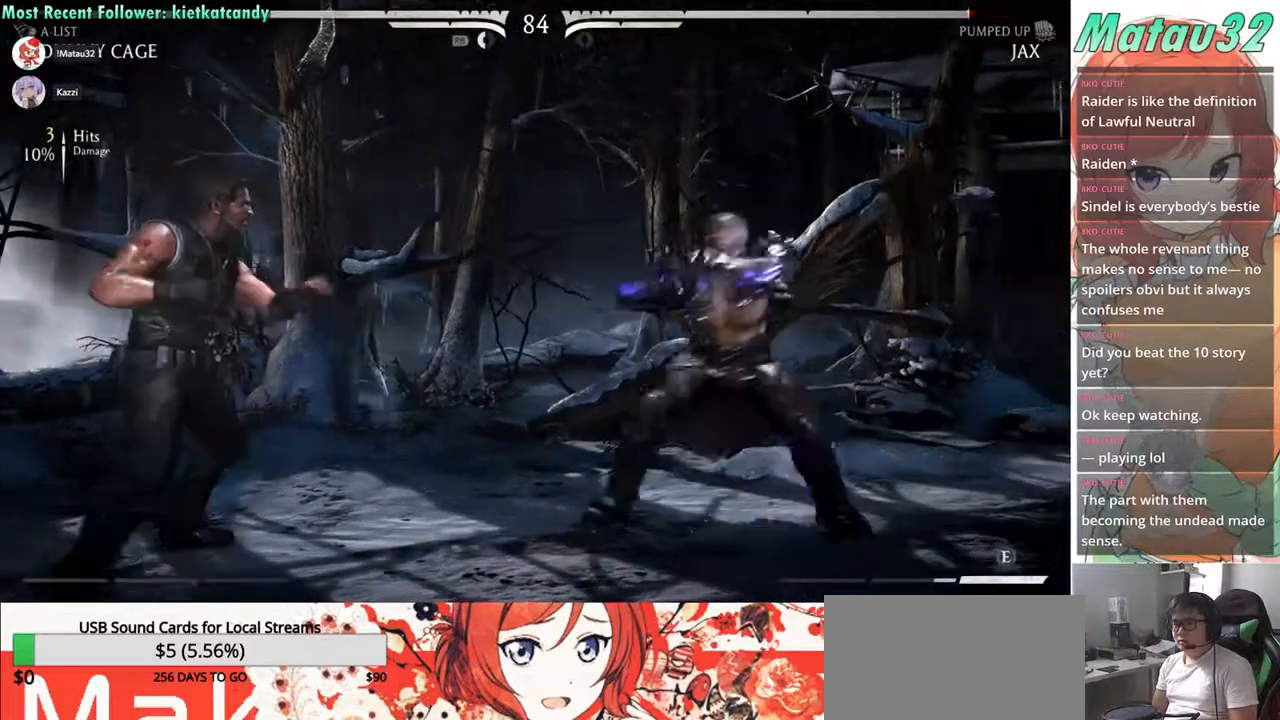
{"buttons": ["DPAD_DOWN", "DPAD_LEFT"], "events": [[50, "SQUARE", "up"], [67, "DPAD_RIGHT", "up"], [183, "DPAD_LEFT", "down"], [333, "DPAD_DOWN", "down"], [350, "CIRCLE", "down"], [450, "CIRCLE", "up"]]}
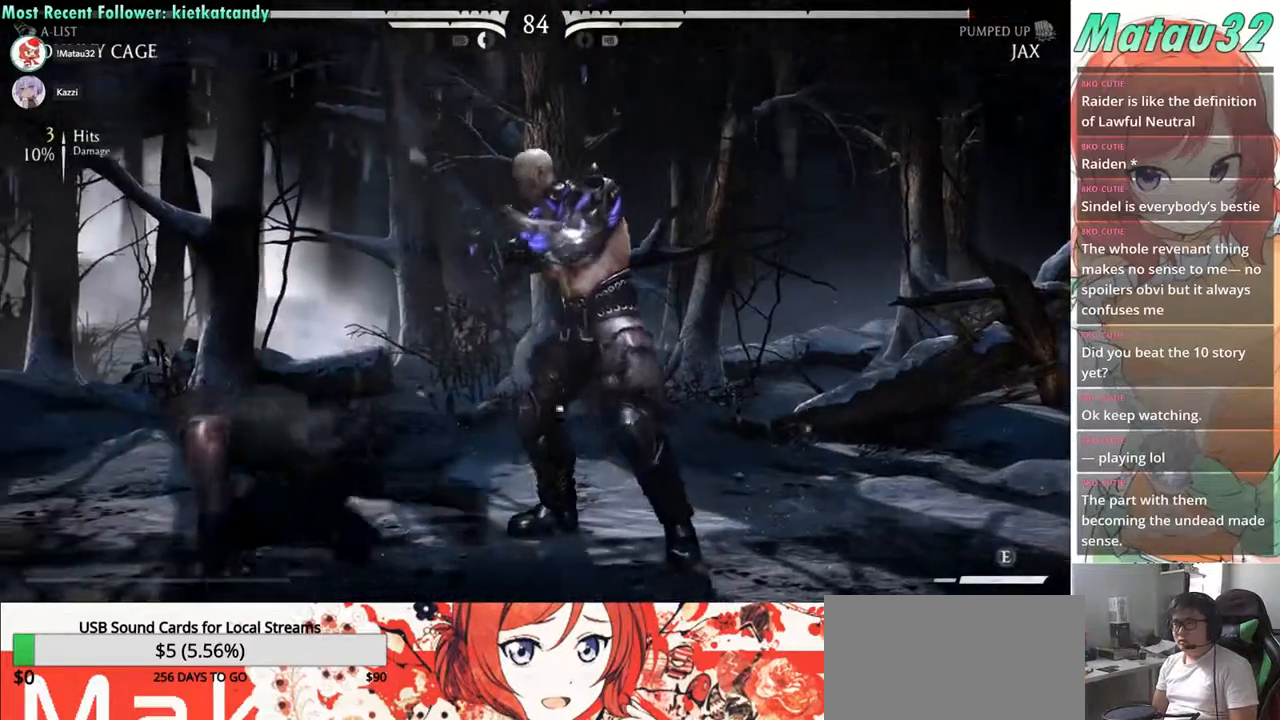
{"buttons": ["DPAD_RIGHT"], "events": [[17, "CIRCLE", "down"], [83, "CIRCLE", "up"], [150, "CIRCLE", "down"], [217, "CIRCLE", "up"], [250, "DPAD_DOWN", "up"], [300, "DPAD_LEFT", "up"], [450, "DPAD_RIGHT", "down"]]}